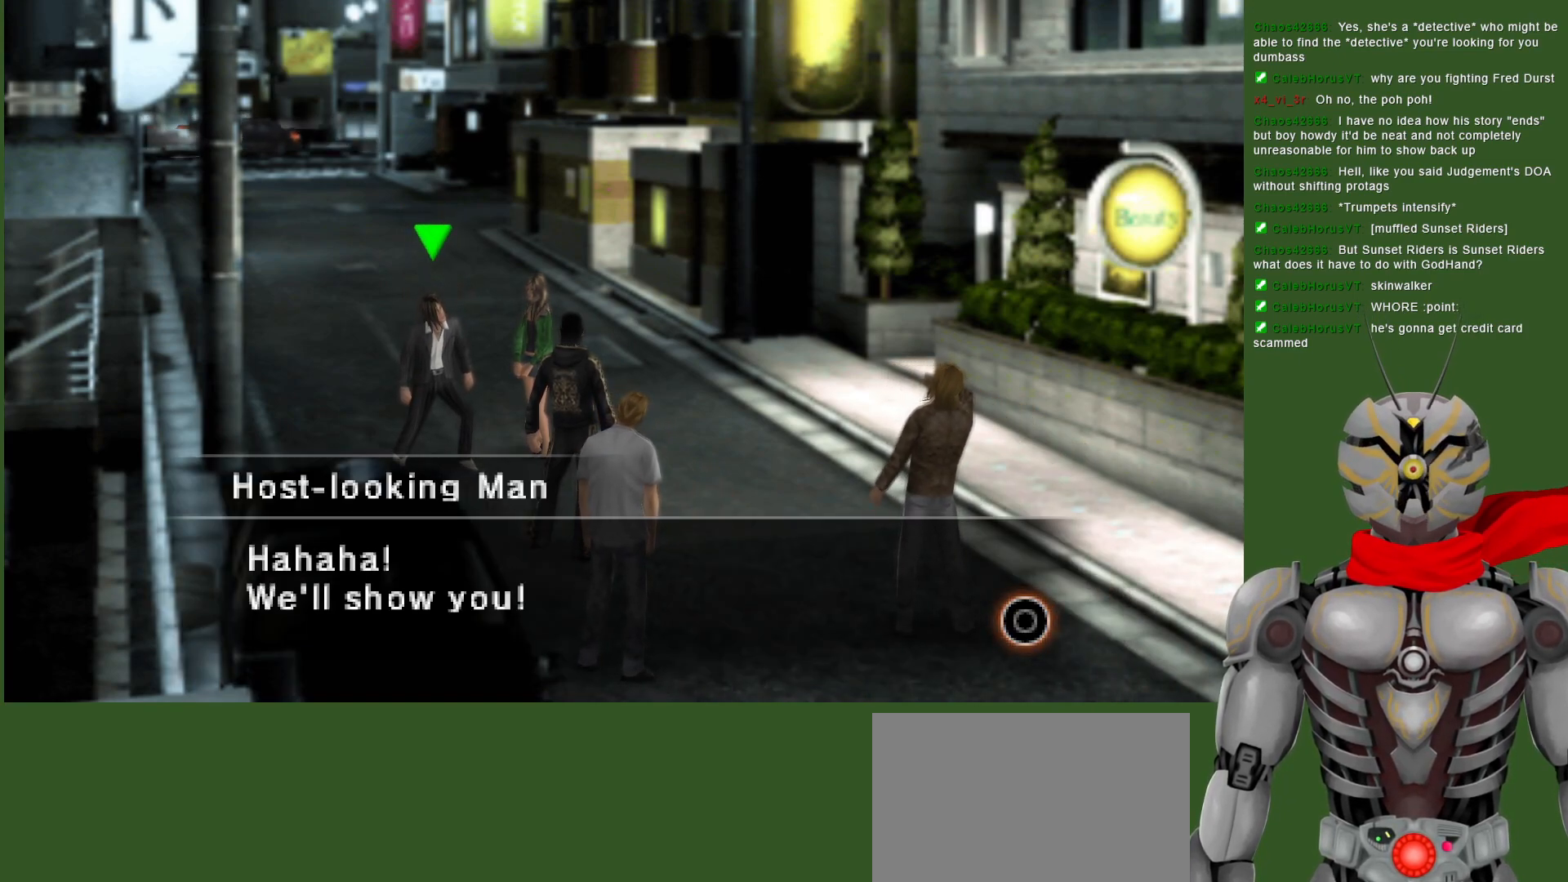
Gameplay with a controller (PlayStation layout); each line is a JSON object with the inputs held at the frame after it. "events" lists button and stick changes between this image and that frame as [ms after this image, input, new state], when the widget could be followed in between.
{"buttons": [], "left_stick": "center", "right_stick": "center", "events": [[67, "CIRCLE", "down"], [183, "CIRCLE", "up"]]}
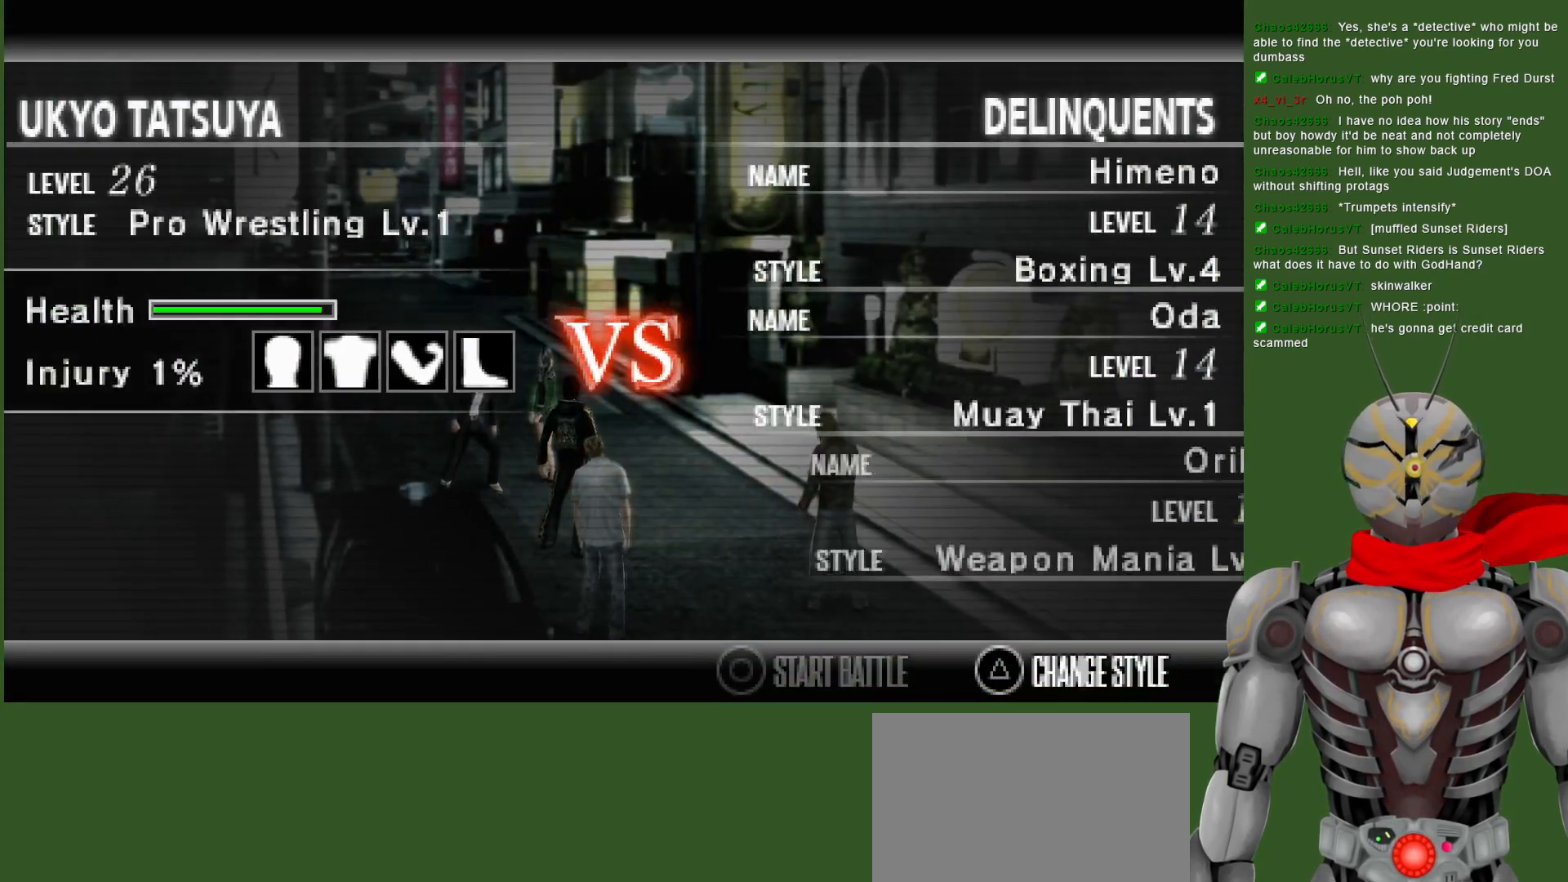
{"buttons": [], "left_stick": "center", "right_stick": "center", "events": []}
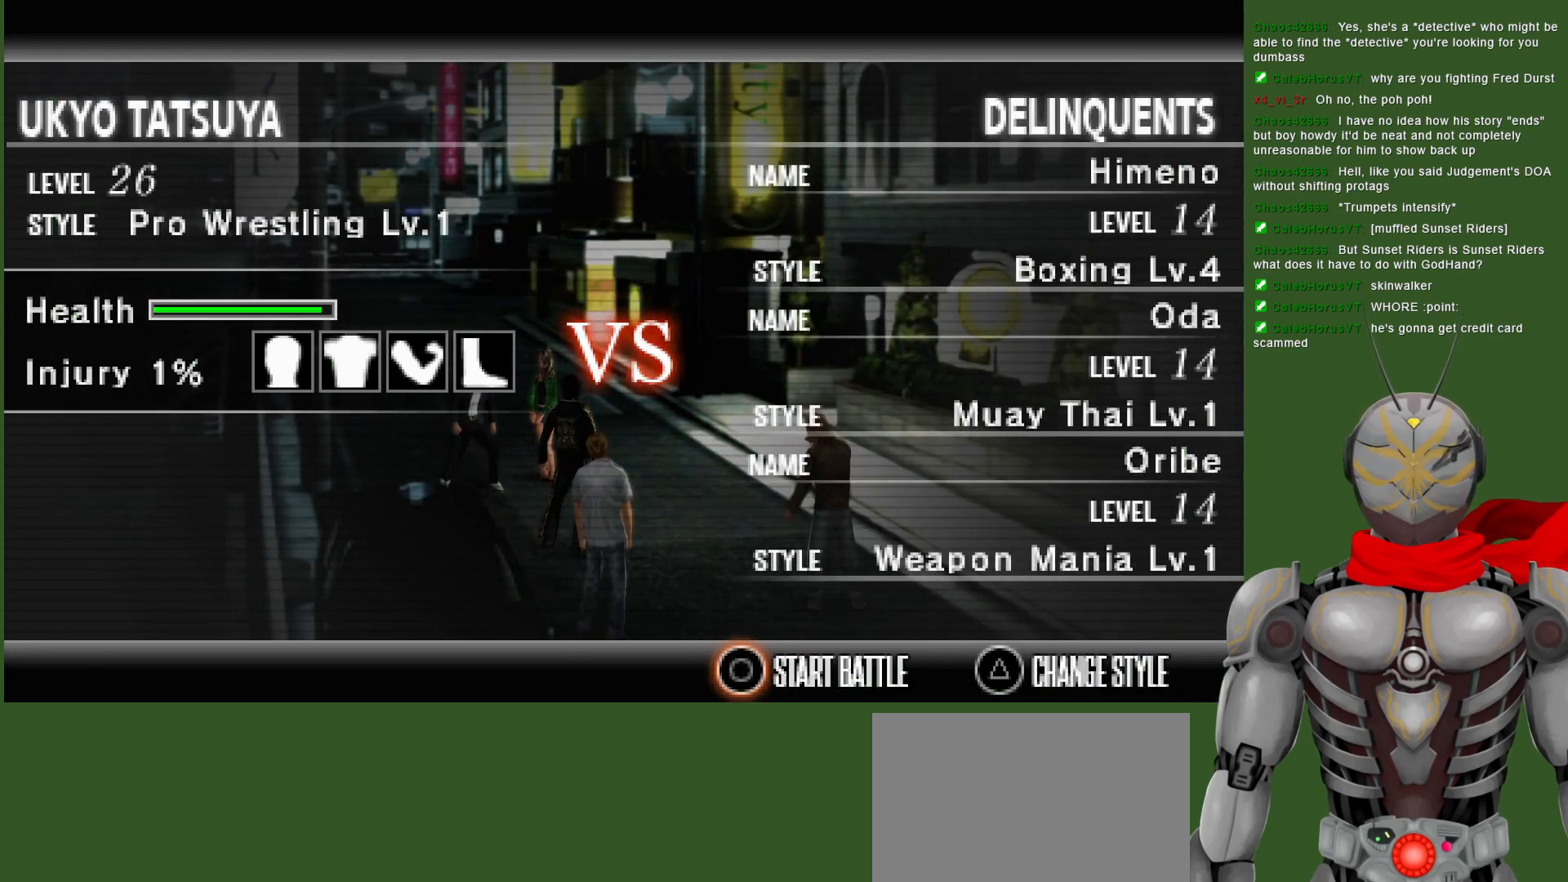
{"buttons": [], "left_stick": "center", "right_stick": "center", "events": []}
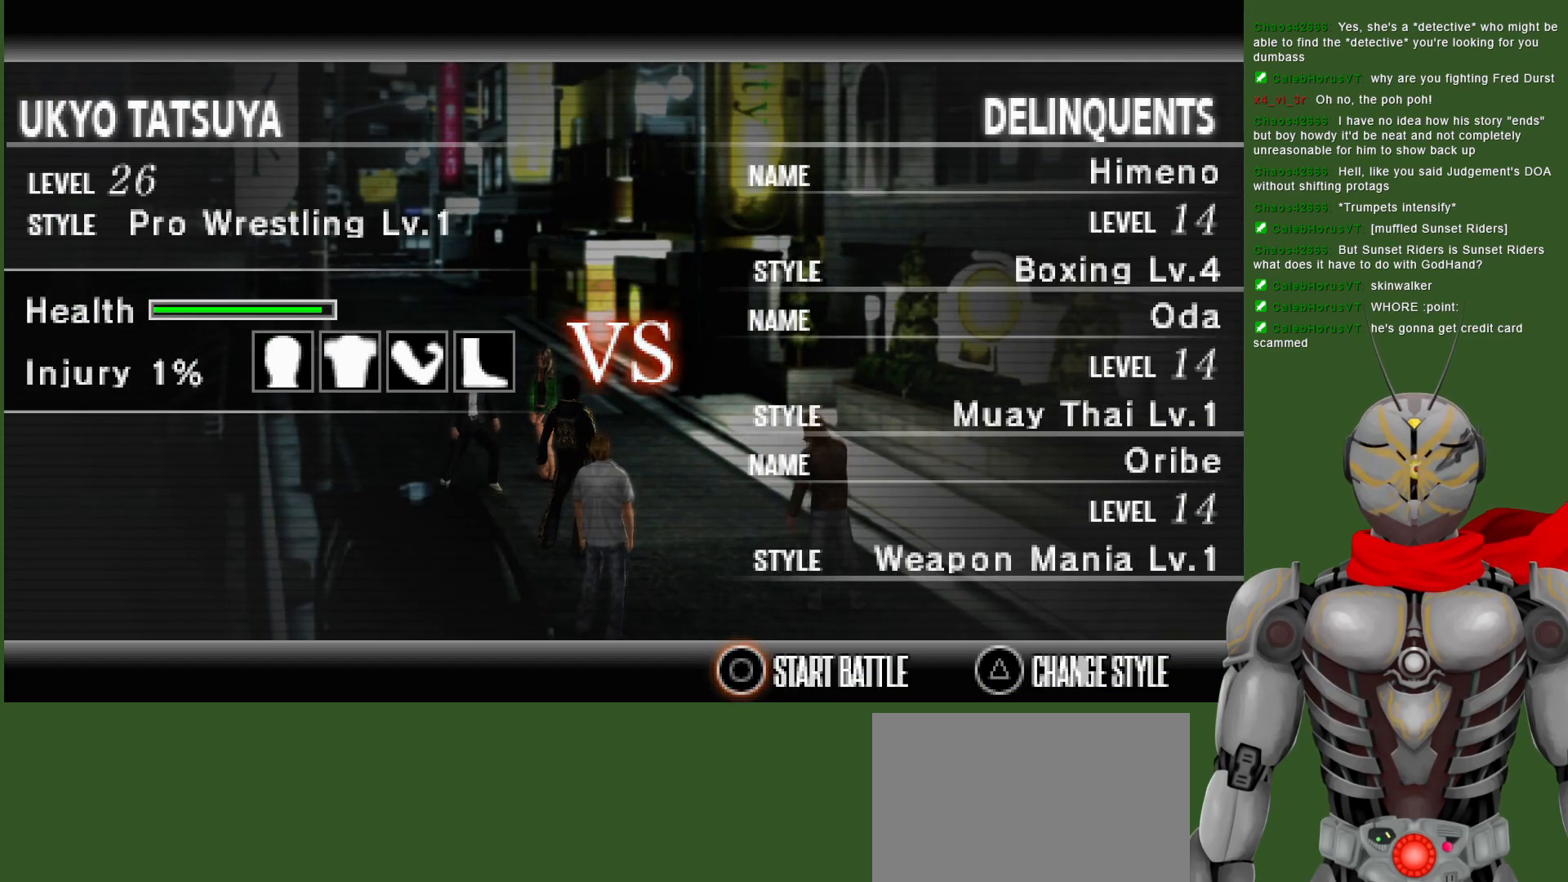
{"buttons": [], "left_stick": "center", "right_stick": "center", "events": []}
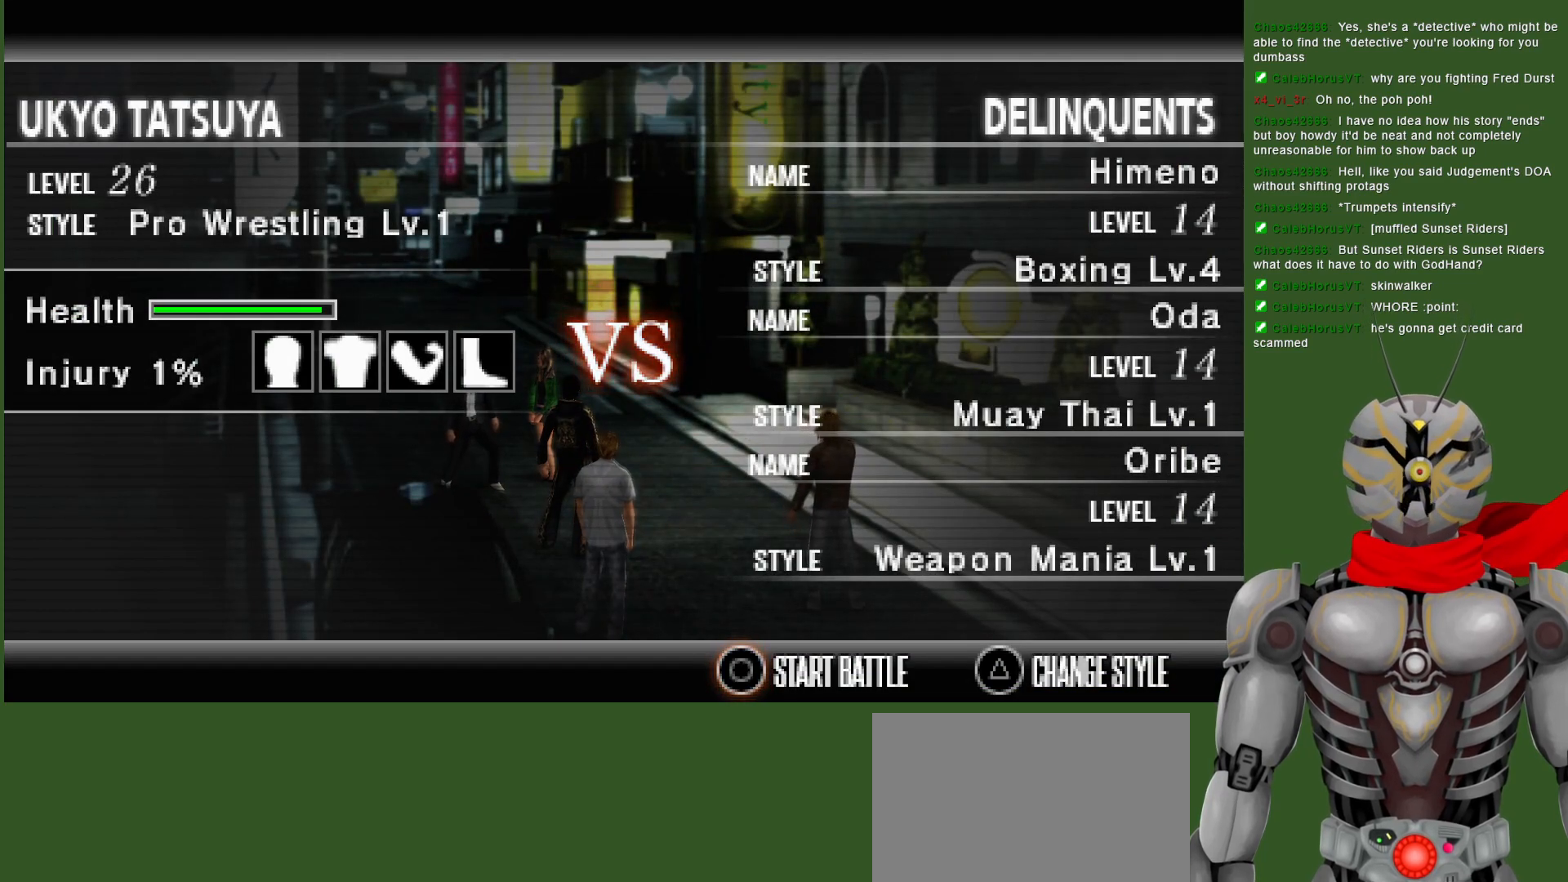
{"buttons": [], "left_stick": "center", "right_stick": "center", "events": []}
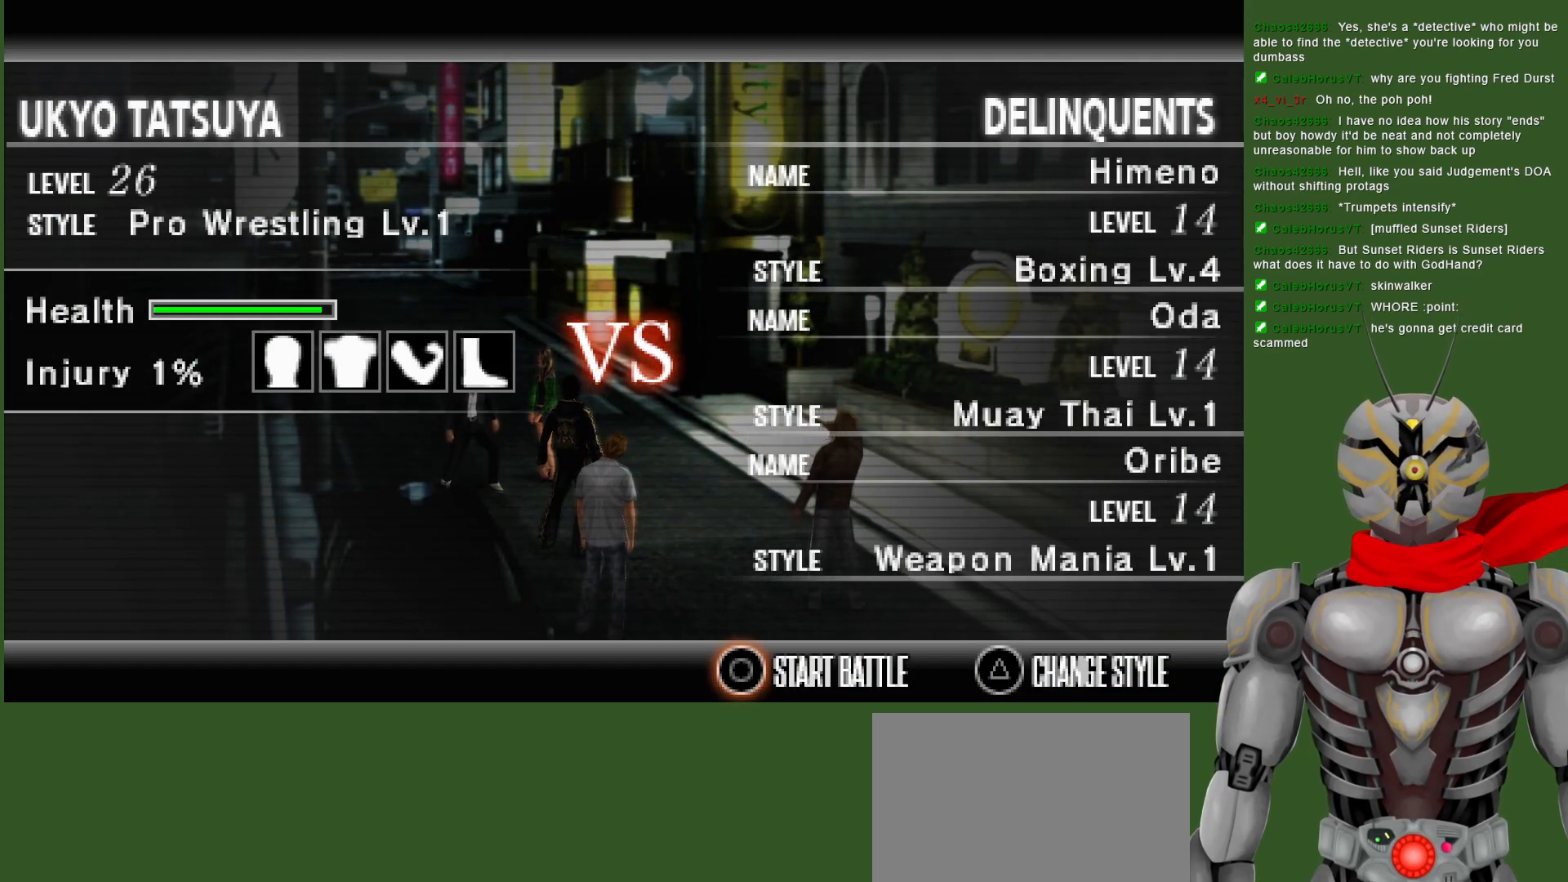
{"buttons": [], "left_stick": "center", "right_stick": "center", "events": [[100, "CIRCLE", "down"], [217, "CIRCLE", "up"]]}